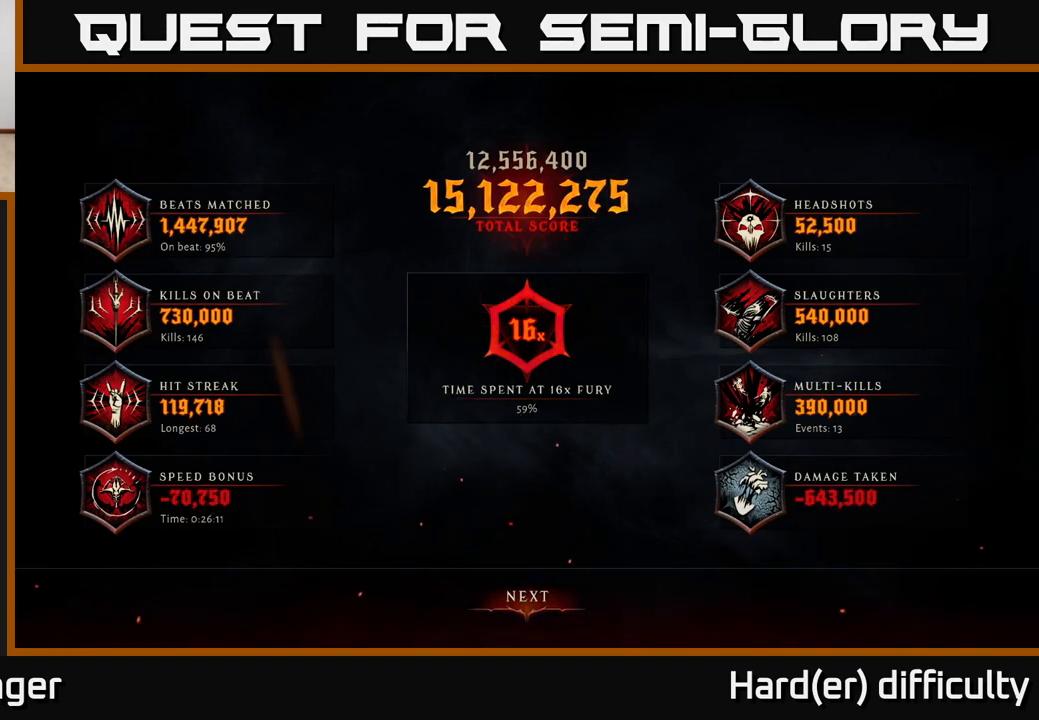
Gameplay with a controller (Xbox layout); each line is a JSON object with the inputs held at the frame after it. "events" lists button and stick changes between this image and that frame as [ms after this image, input, new state], when the widget could be followed in between.
{"buttons": [], "left_stick": "center", "right_stick": "center", "events": [[133, "A", "down"], [267, "A", "up"]]}
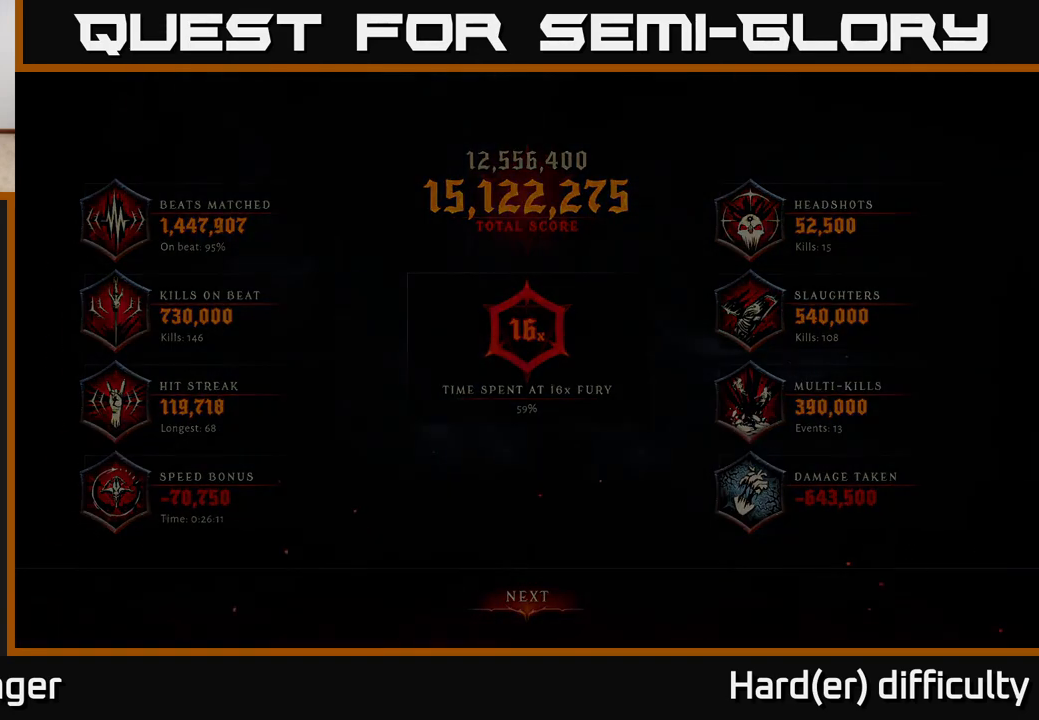
{"buttons": [], "left_stick": "center", "right_stick": "center", "events": []}
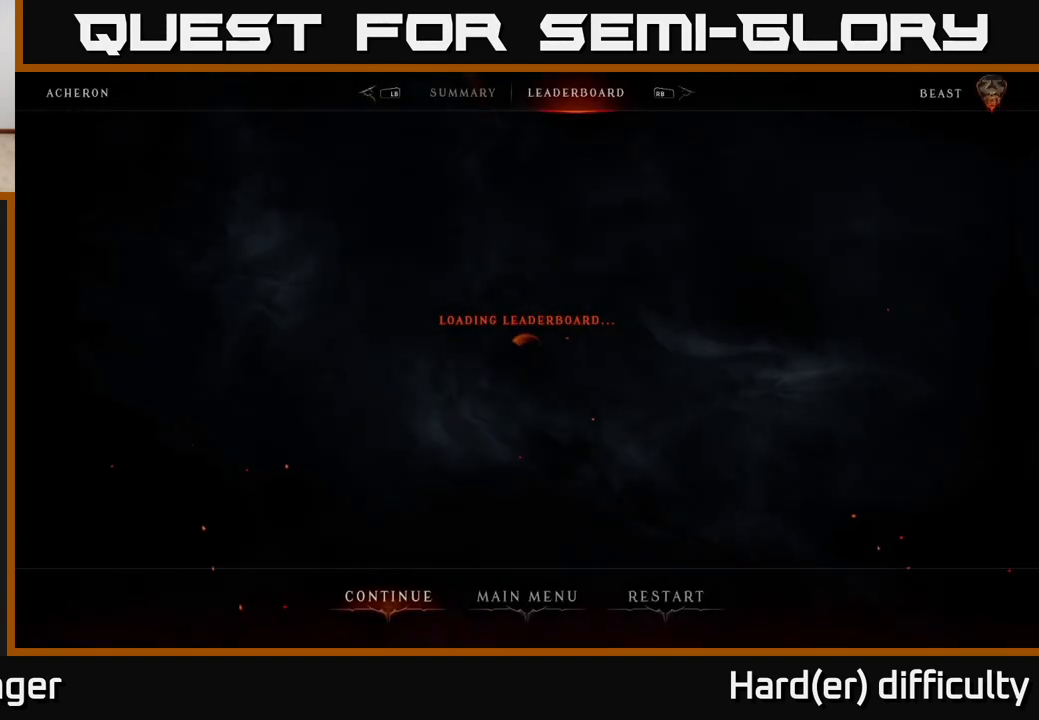
{"buttons": [], "left_stick": "right", "right_stick": "center", "events": [[450, "left_stick", "right"]]}
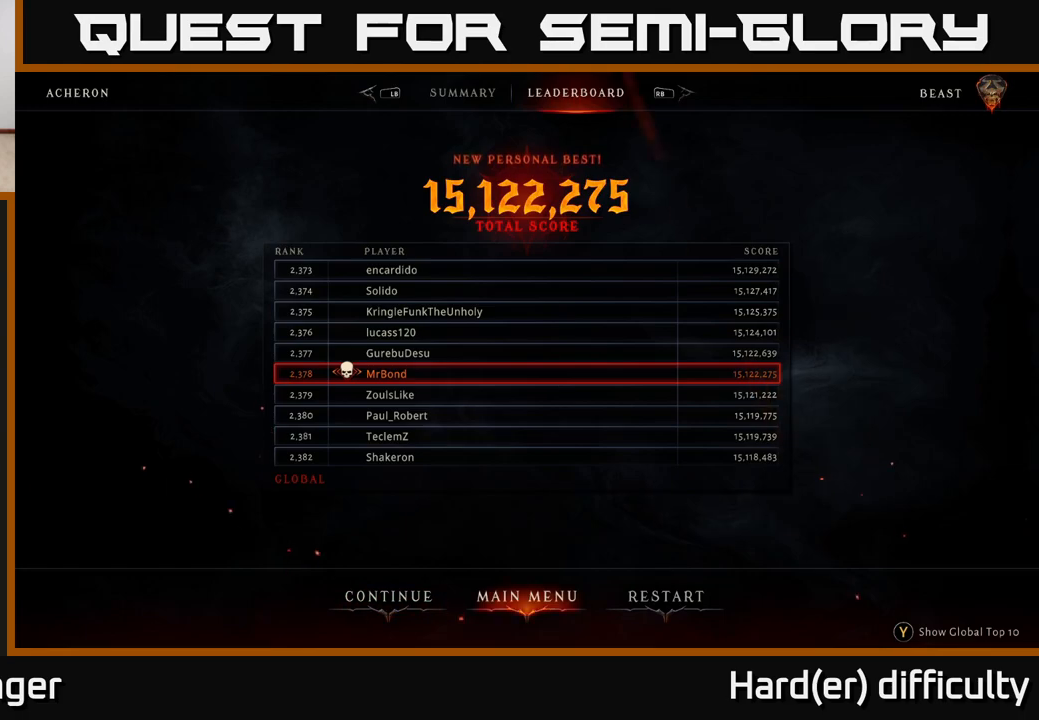
{"buttons": [], "left_stick": "center", "right_stick": "center", "events": [[133, "left_stick", "center"], [250, "left_stick", "right"], [400, "left_stick", "center"]]}
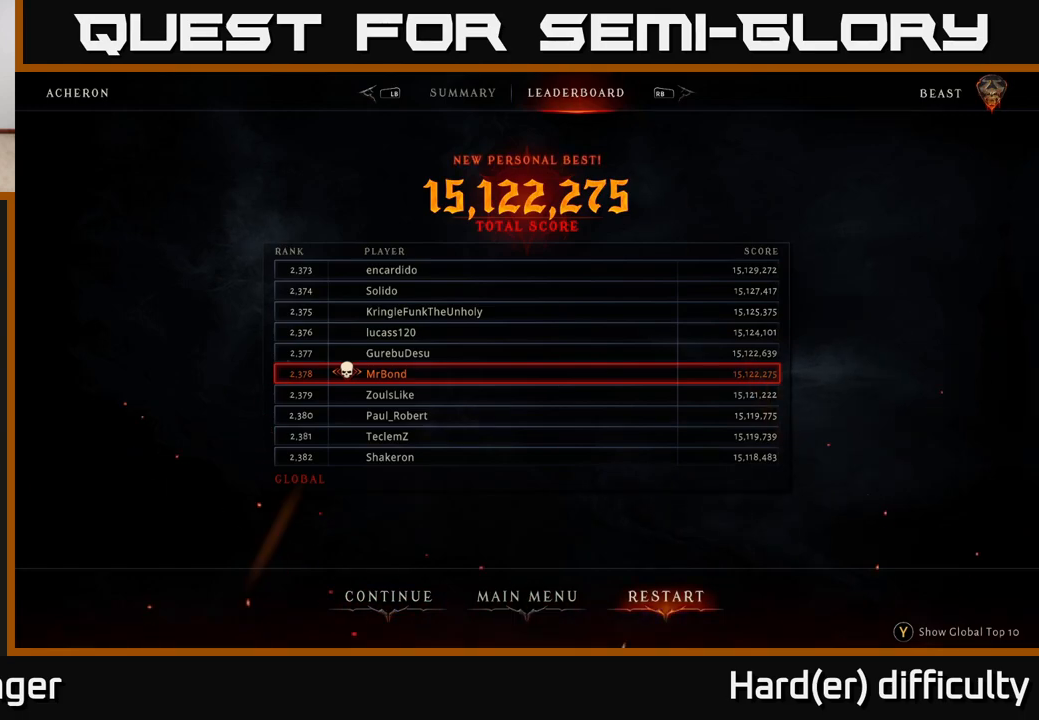
{"buttons": [], "left_stick": "right", "right_stick": "center", "events": [[183, "left_stick", "left"], [317, "left_stick", "center"], [400, "left_stick", "right"]]}
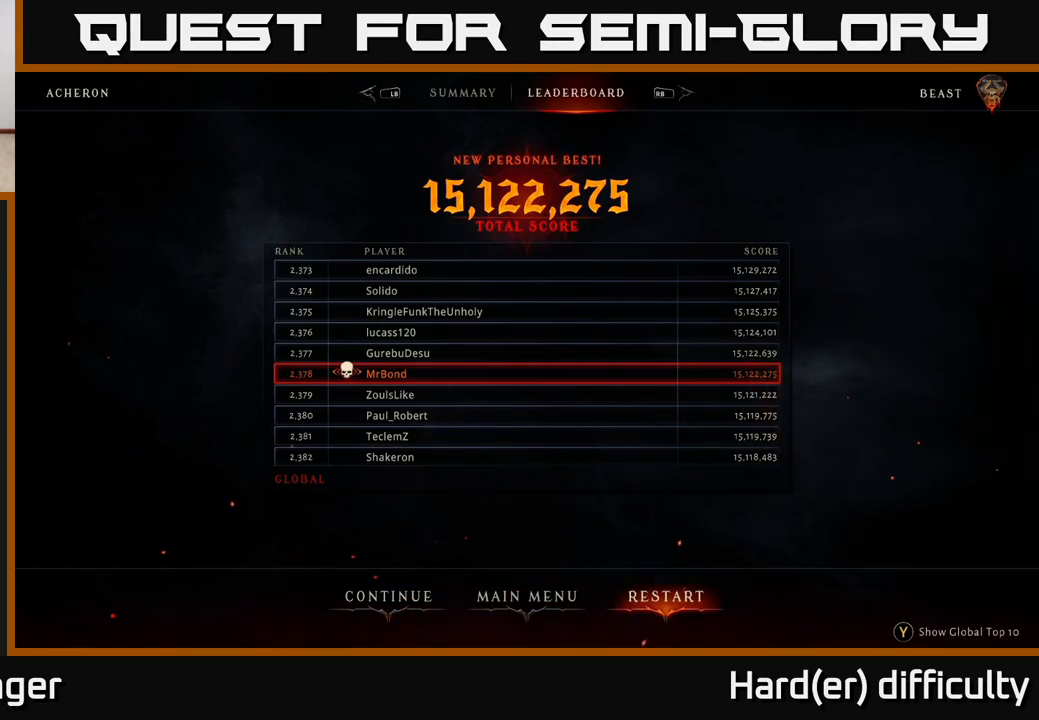
{"buttons": [], "left_stick": "center", "right_stick": "center", "events": [[83, "left_stick", "center"]]}
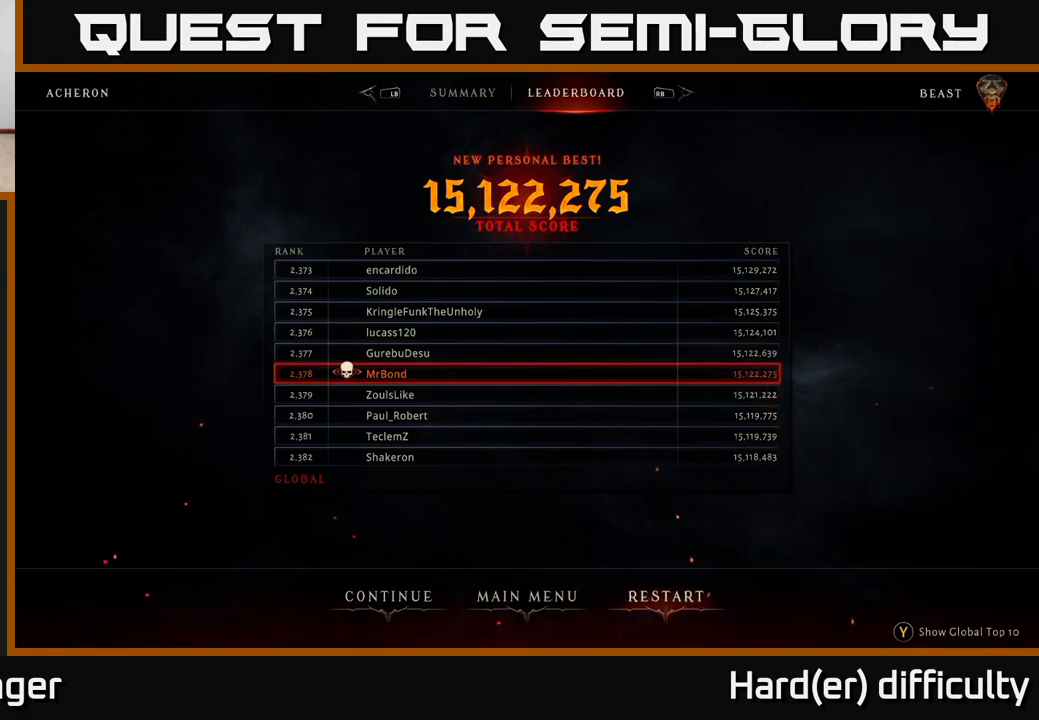
{"buttons": [], "left_stick": "center", "right_stick": "center", "events": []}
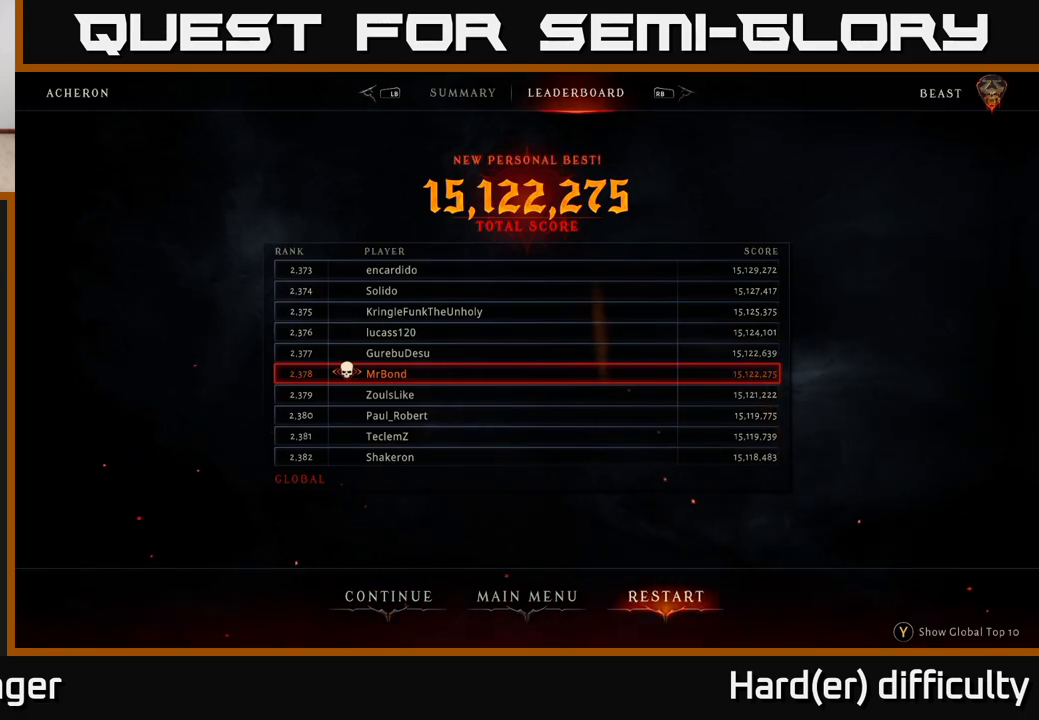
{"buttons": [], "left_stick": "center", "right_stick": "center", "events": [[233, "A", "down"], [300, "A", "up"]]}